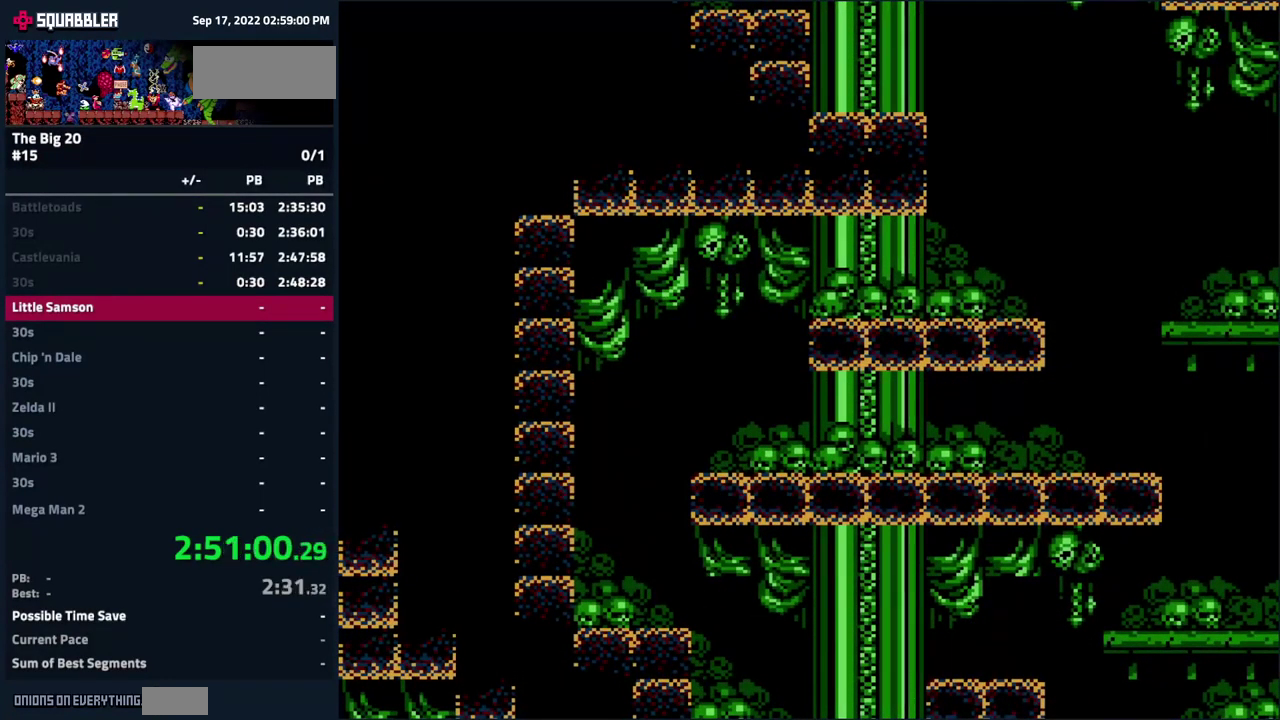
Gameplay with a controller (Nintendo layout); each line is a JSON object with the inputs held at the frame after it. "events" lists button and stick changes between this image and that frame as [ms after this image, input, new state], when the widget could be followed in between. Not read: B L3 R3 START.
{"buttons": [], "events": []}
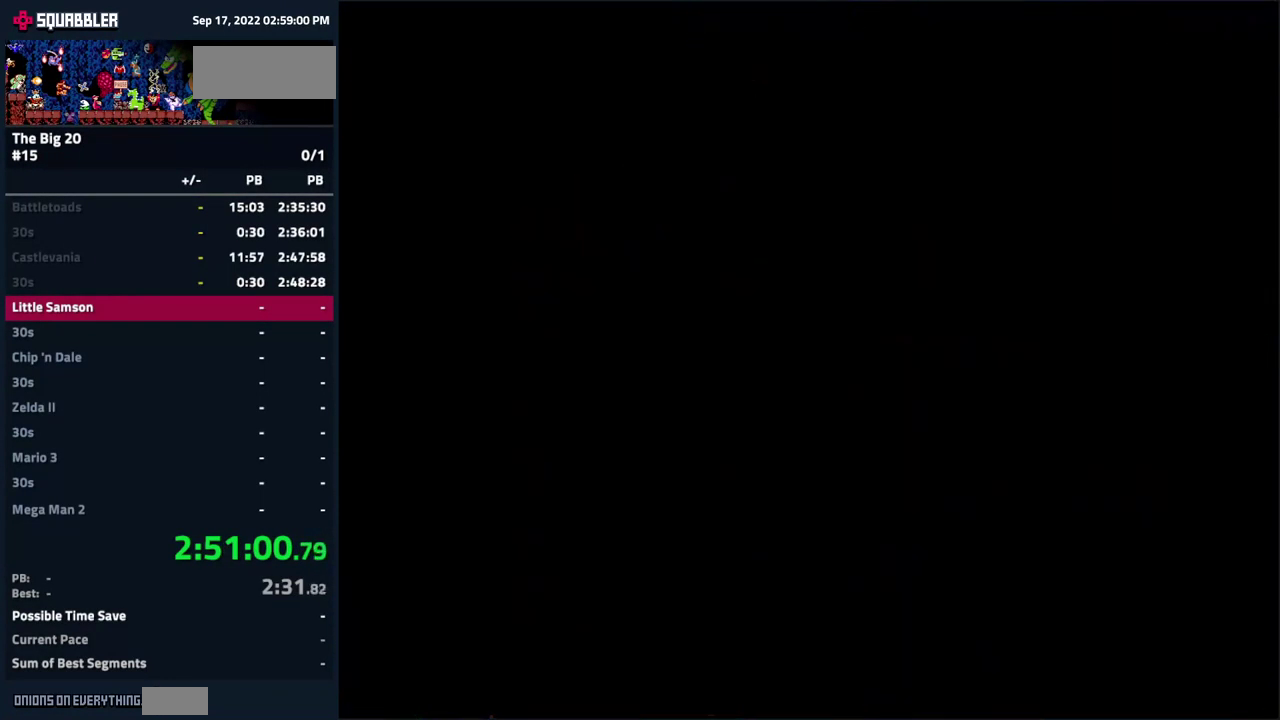
{"buttons": [], "events": []}
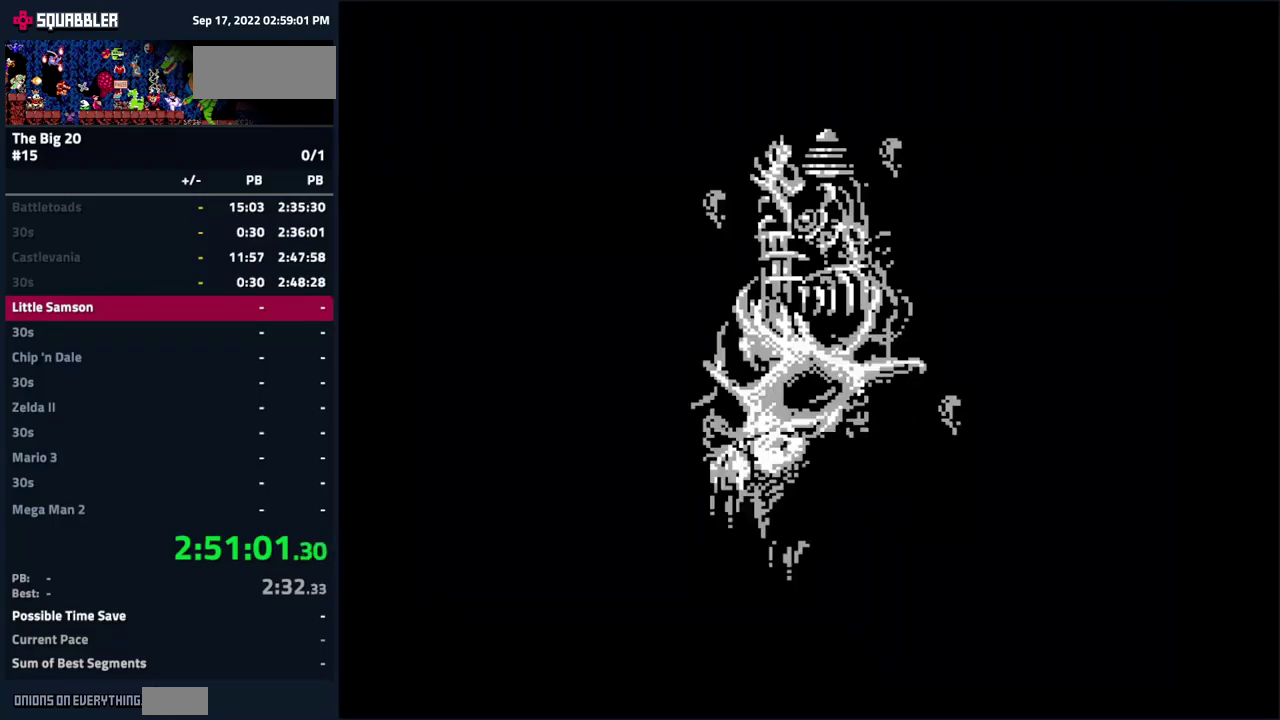
{"buttons": [], "events": []}
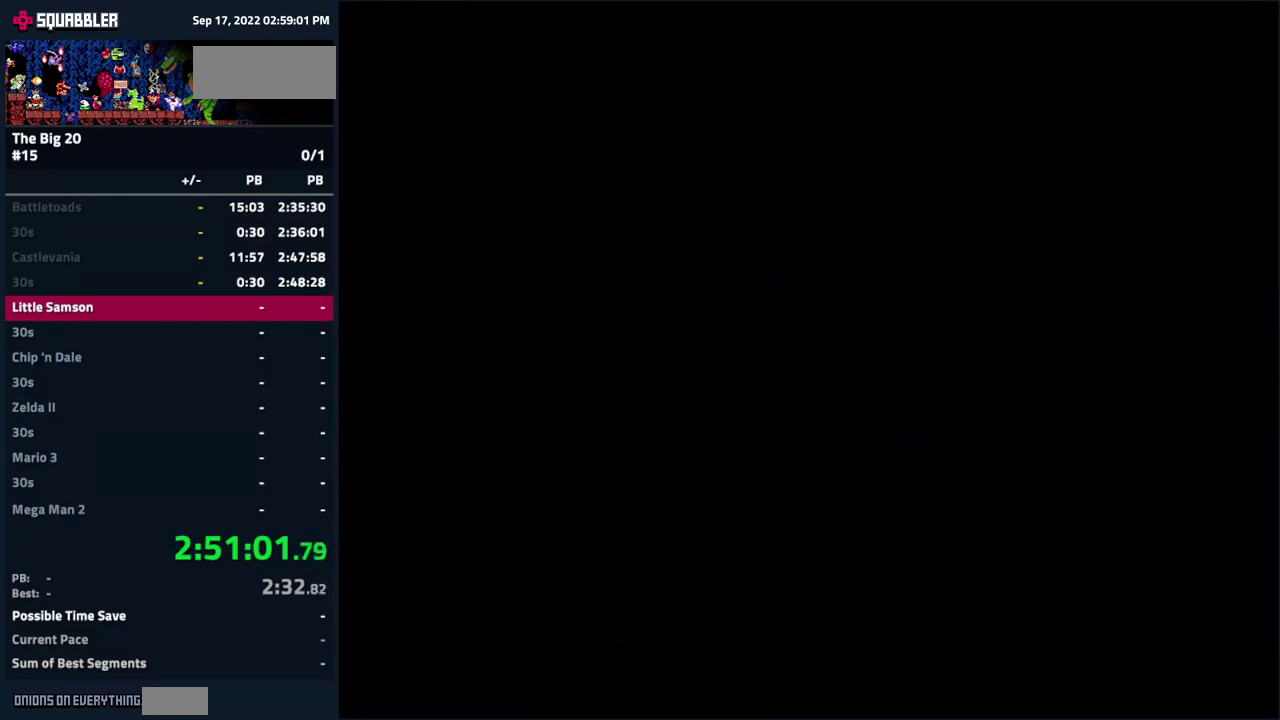
{"buttons": ["DPAD_RIGHT"], "events": [[333, "DPAD_RIGHT", "down"]]}
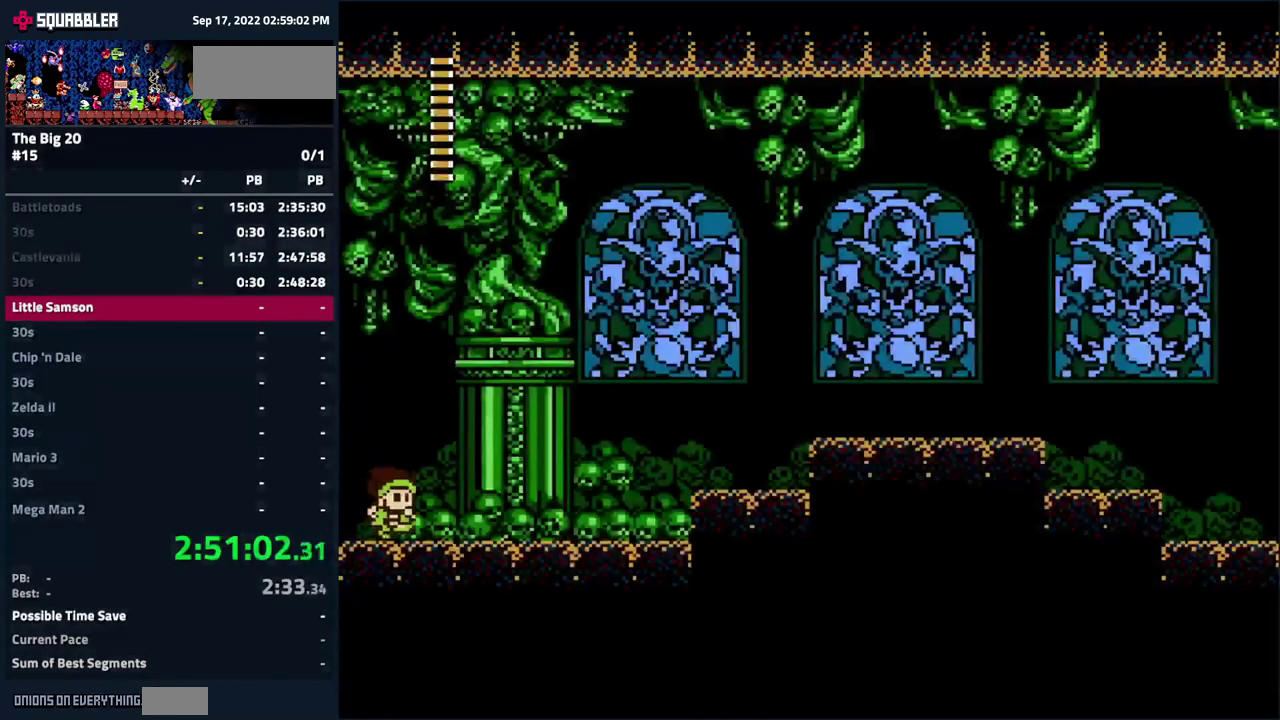
{"buttons": ["DPAD_RIGHT"], "events": []}
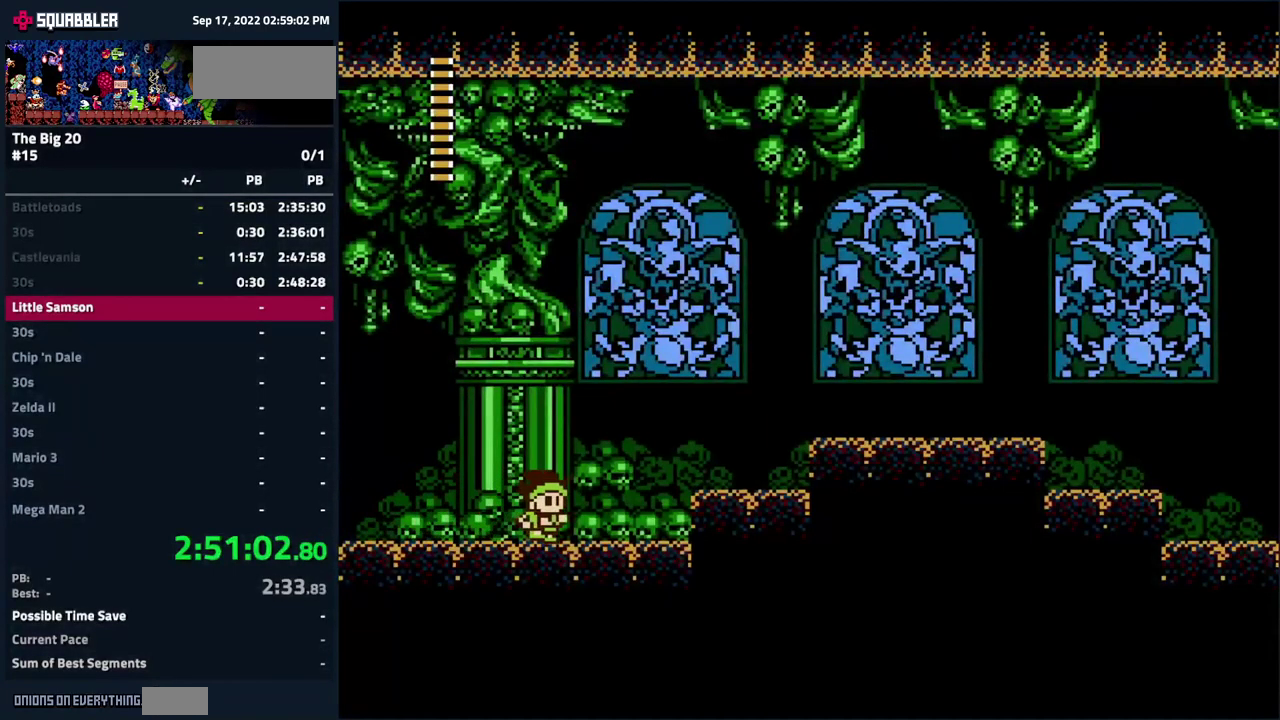
{"buttons": ["DPAD_RIGHT"], "events": [[150, "A", "down"], [400, "A", "up"]]}
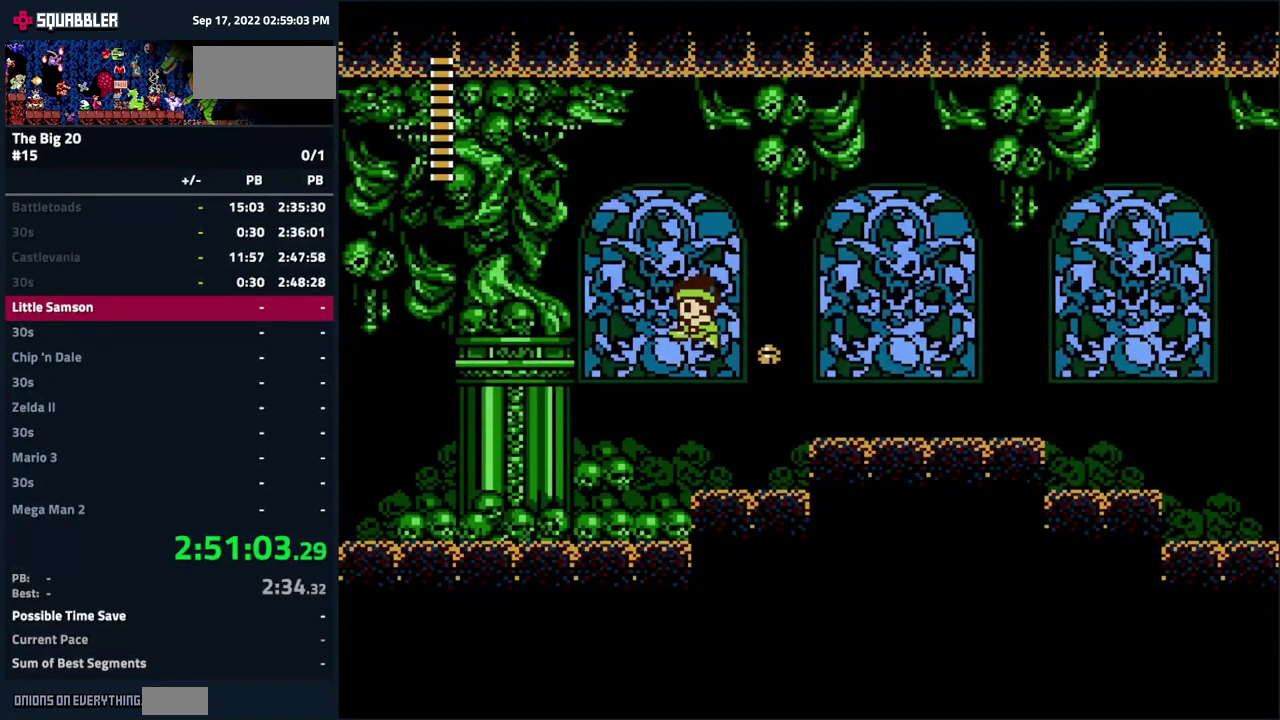
{"buttons": ["A", "DPAD_RIGHT"], "events": [[466, "A", "down"]]}
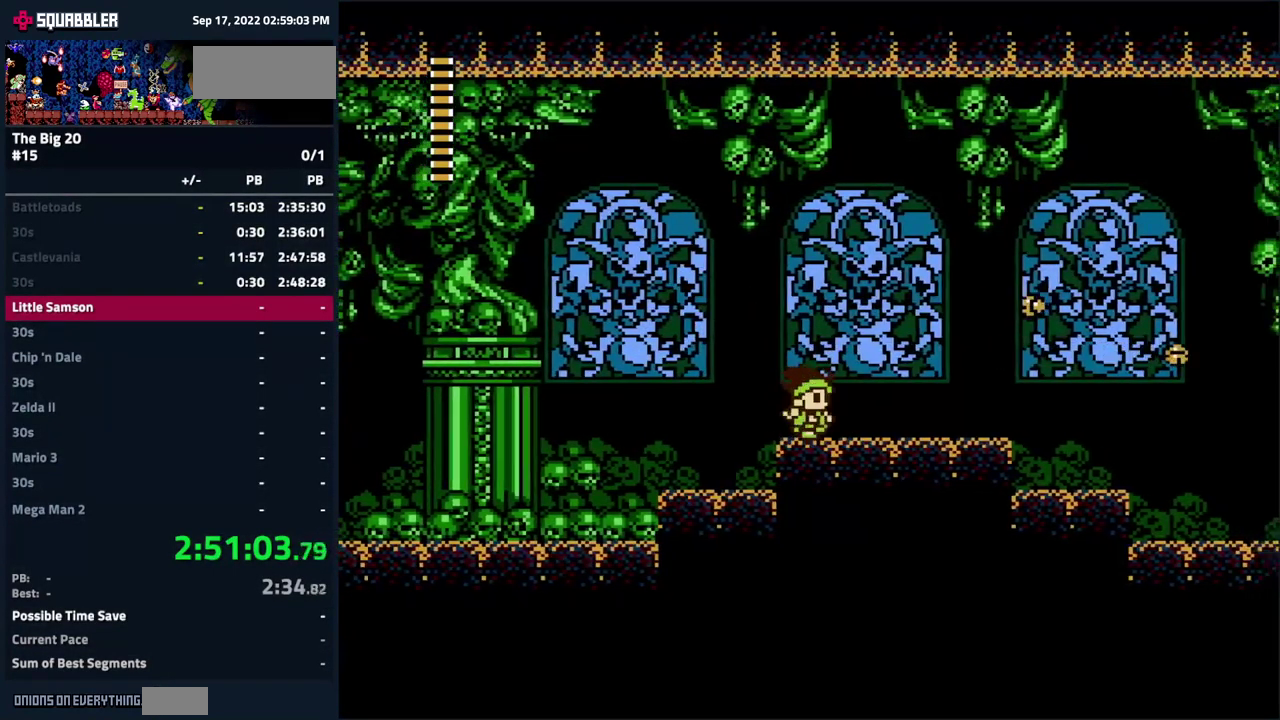
{"buttons": ["DPAD_RIGHT"], "events": [[83, "A", "up"]]}
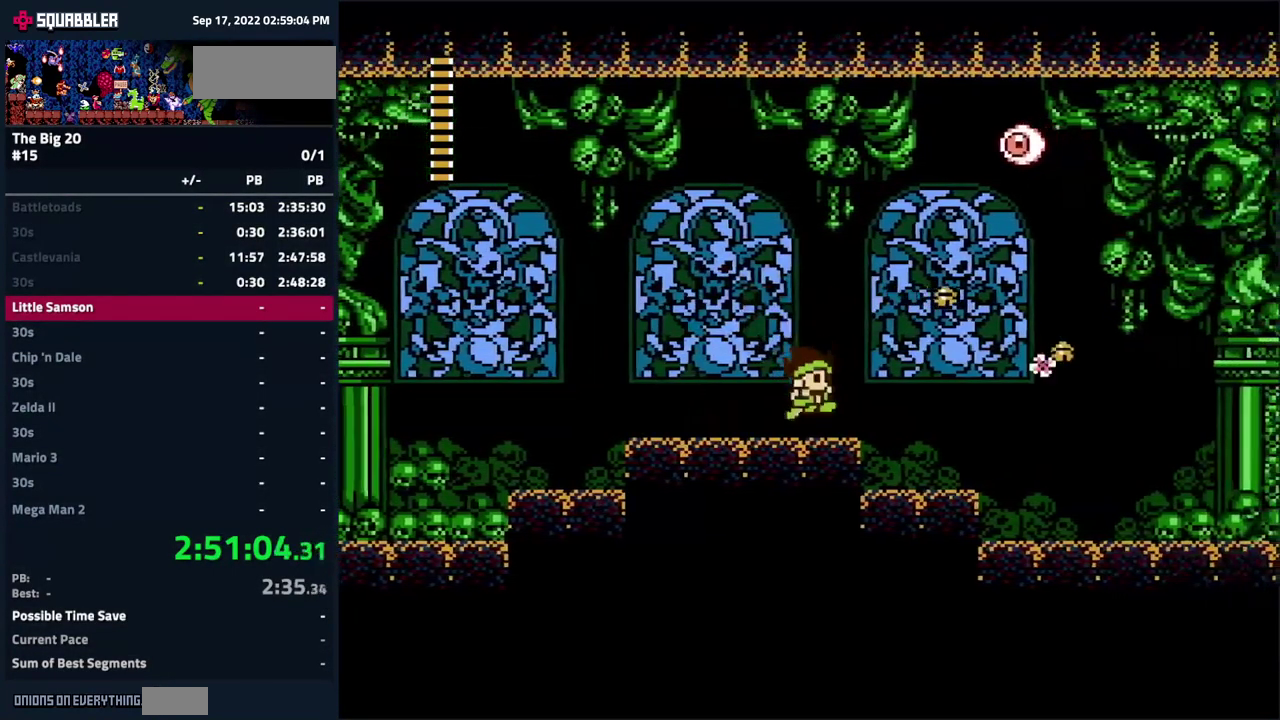
{"buttons": ["DPAD_RIGHT"], "events": [[66, "A", "down"], [150, "A", "up"]]}
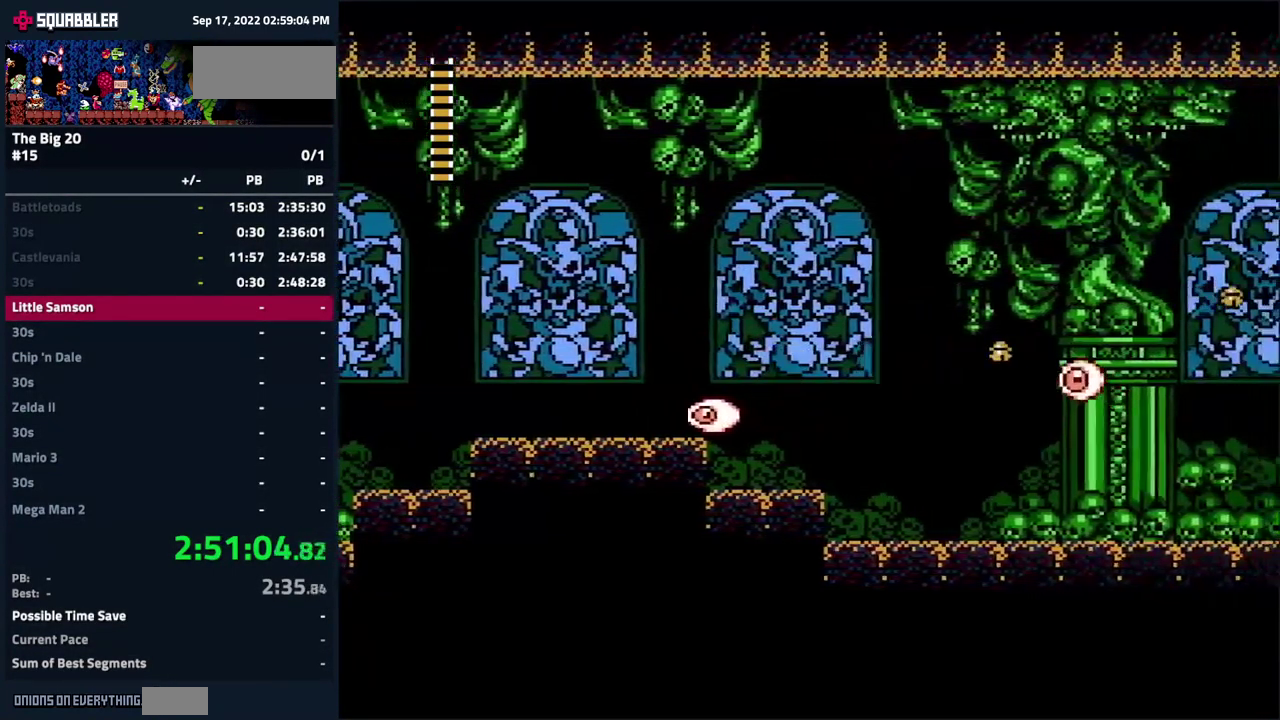
{"buttons": ["DPAD_RIGHT"], "events": [[183, "A", "down"], [333, "A", "up"]]}
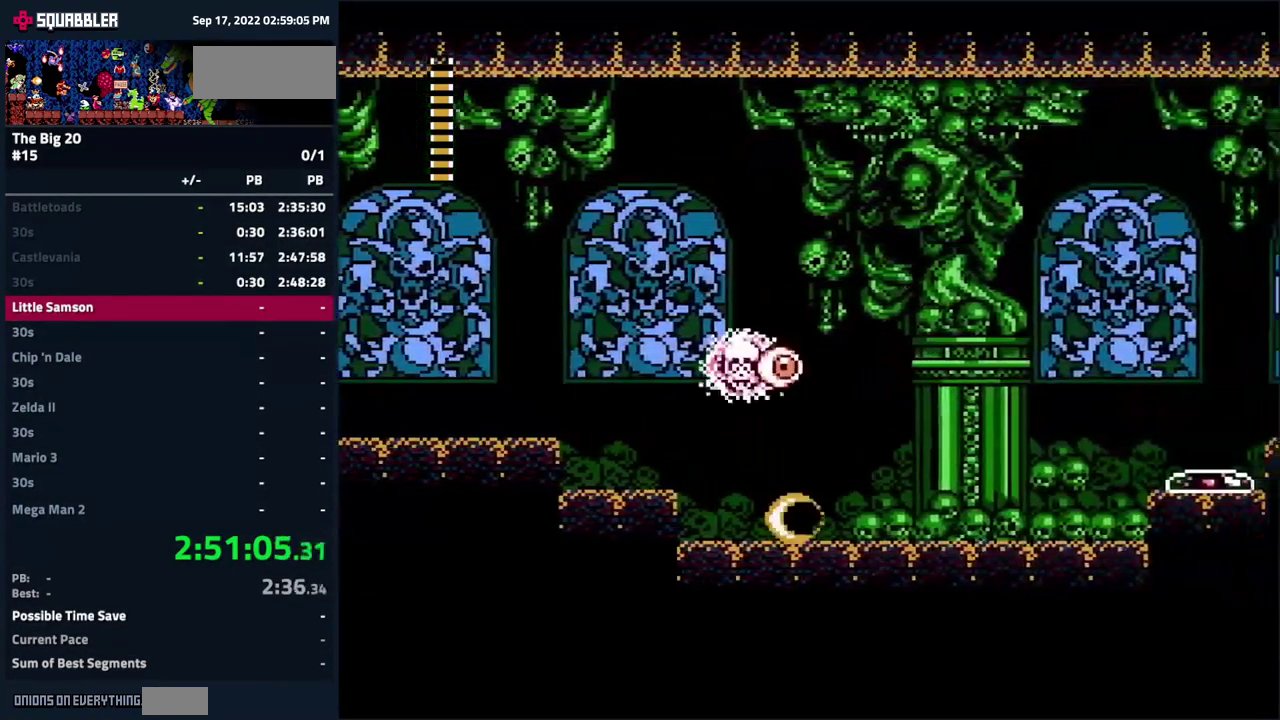
{"buttons": ["DPAD_RIGHT"], "events": [[183, "A", "down"], [366, "A", "up"]]}
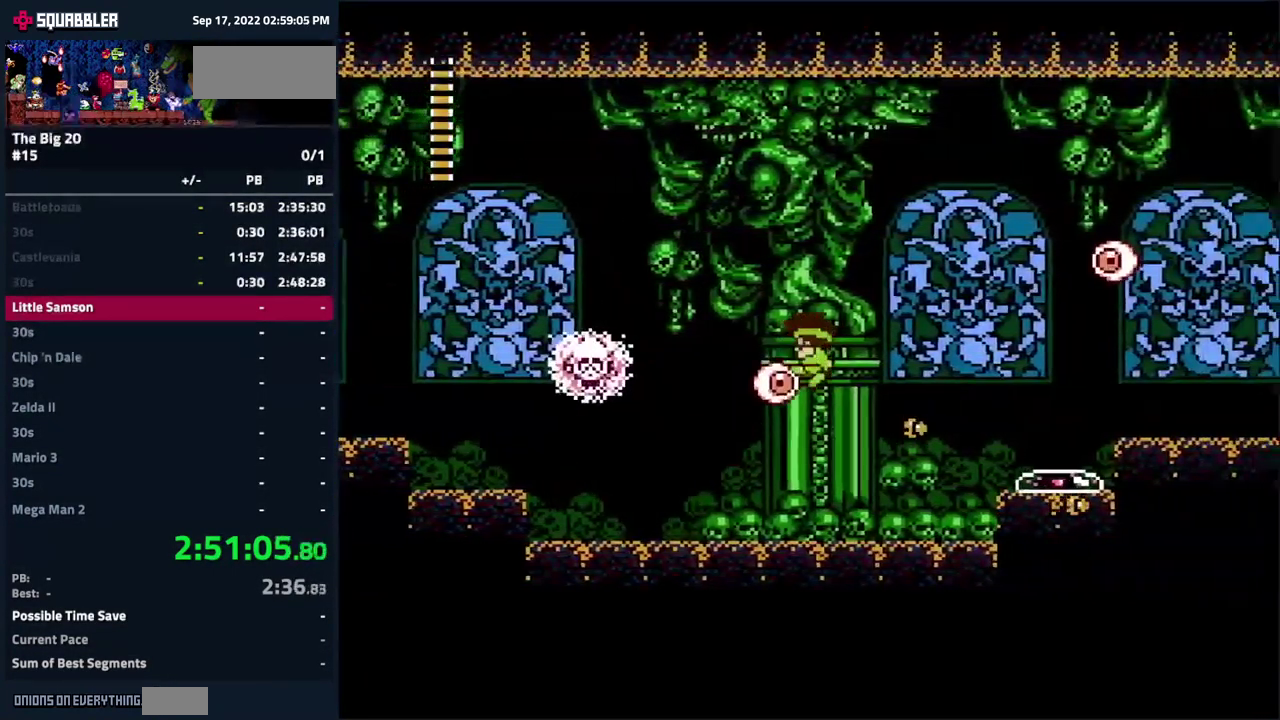
{"buttons": ["A", "DPAD_RIGHT"], "events": [[449, "A", "down"]]}
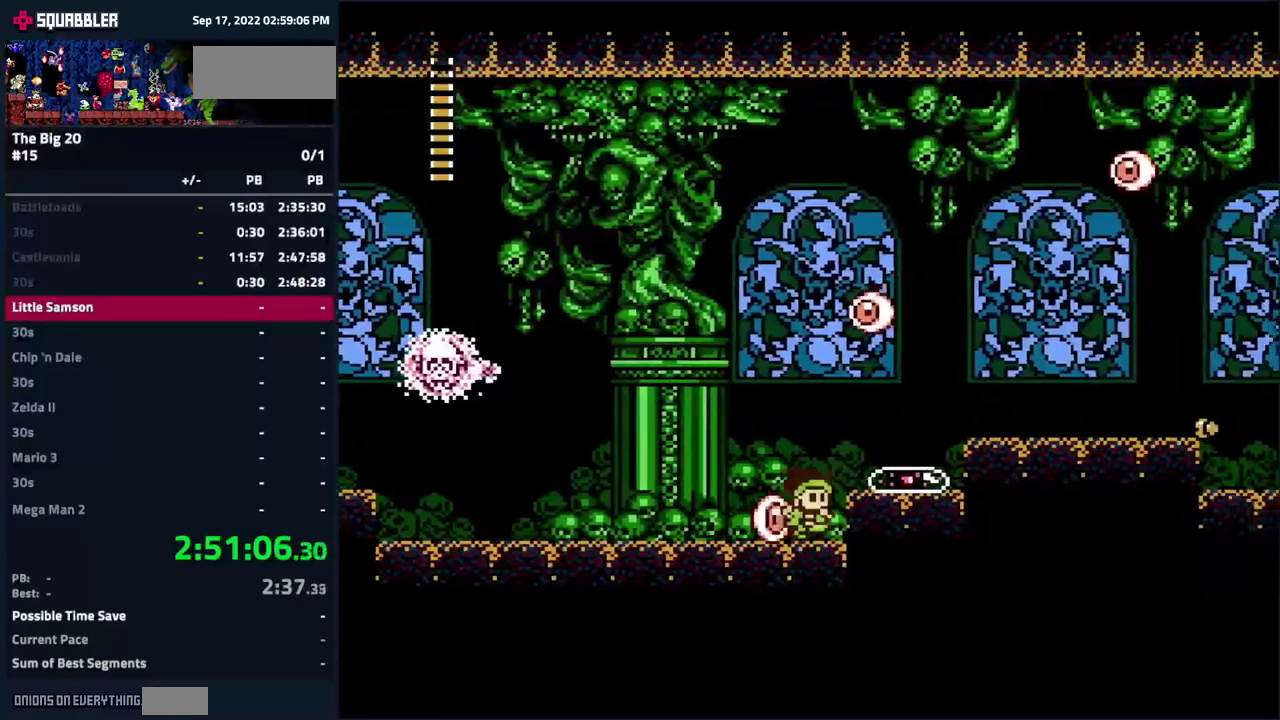
{"buttons": ["DPAD_RIGHT"], "events": [[433, "A", "up"]]}
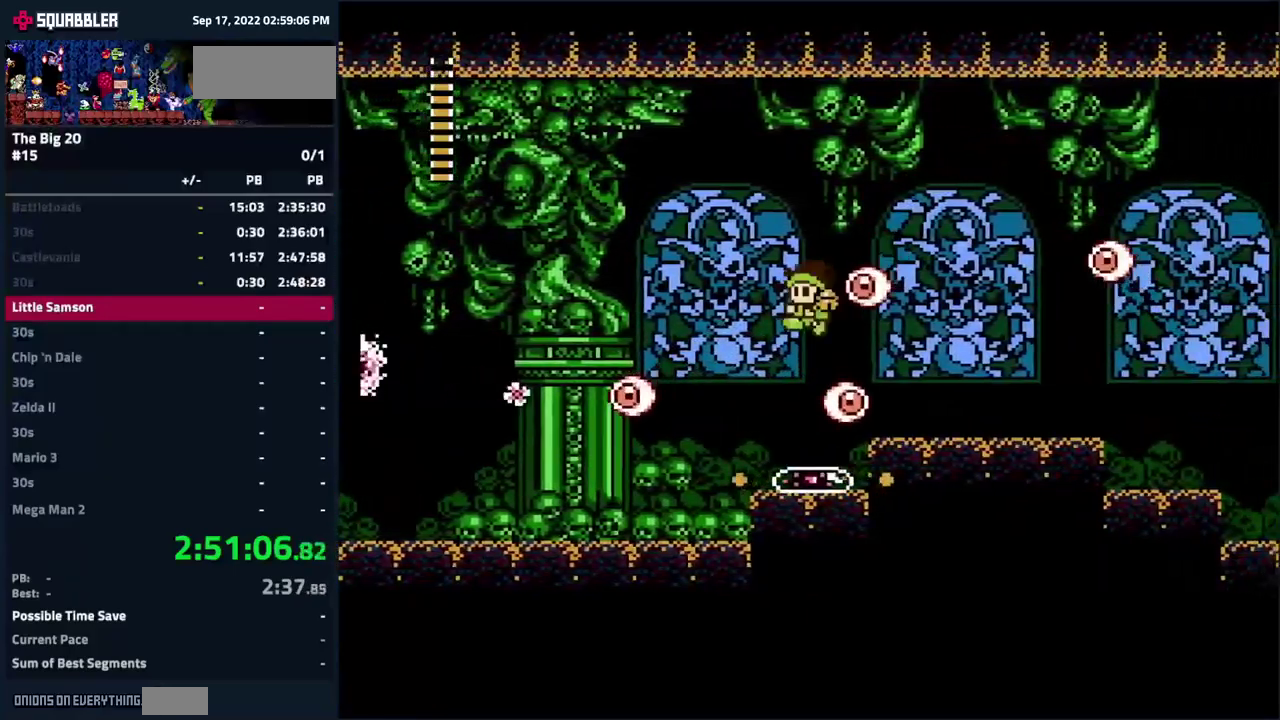
{"buttons": ["DPAD_RIGHT"], "events": []}
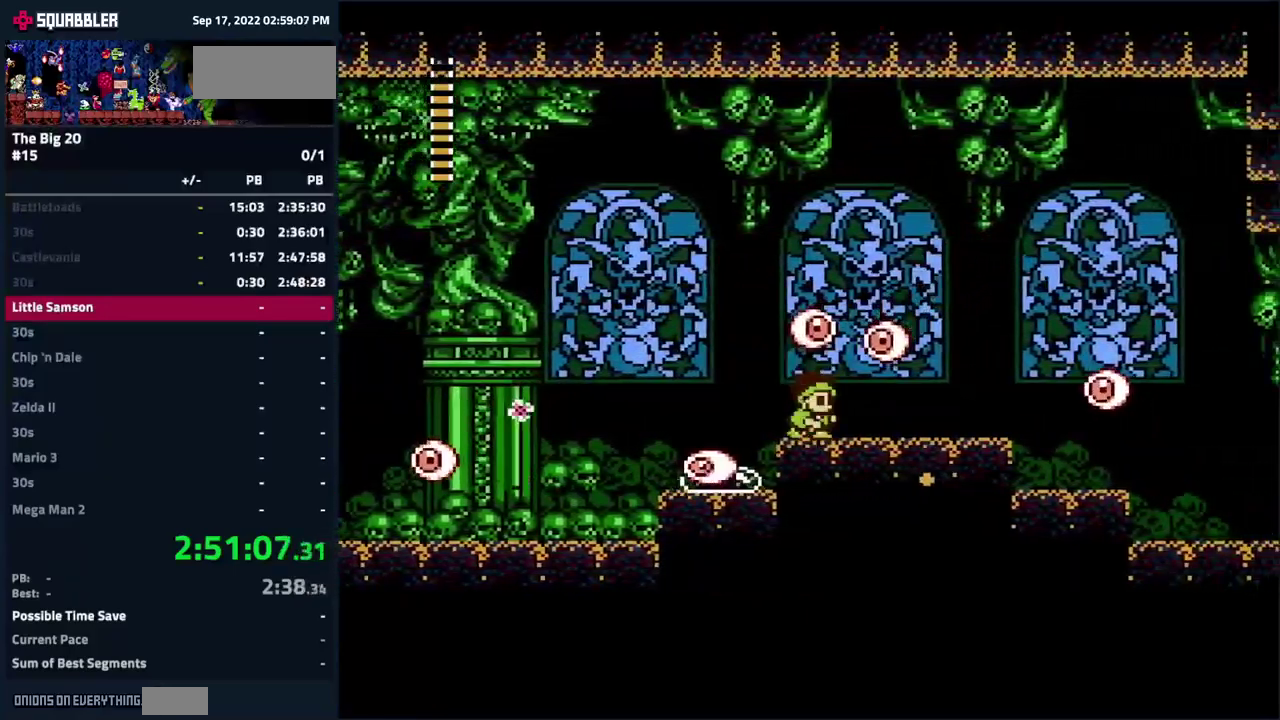
{"buttons": ["A", "DPAD_RIGHT"], "events": [[233, "A", "down"]]}
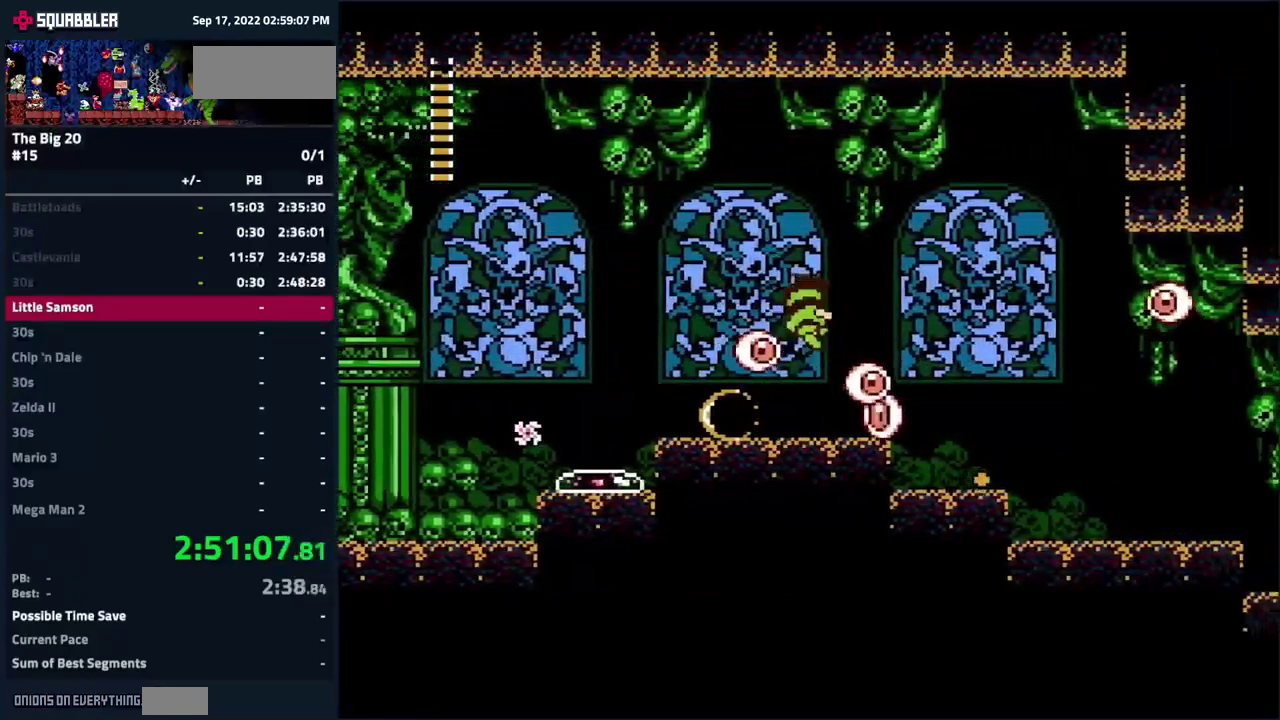
{"buttons": ["DPAD_RIGHT"], "events": [[17, "A", "up"]]}
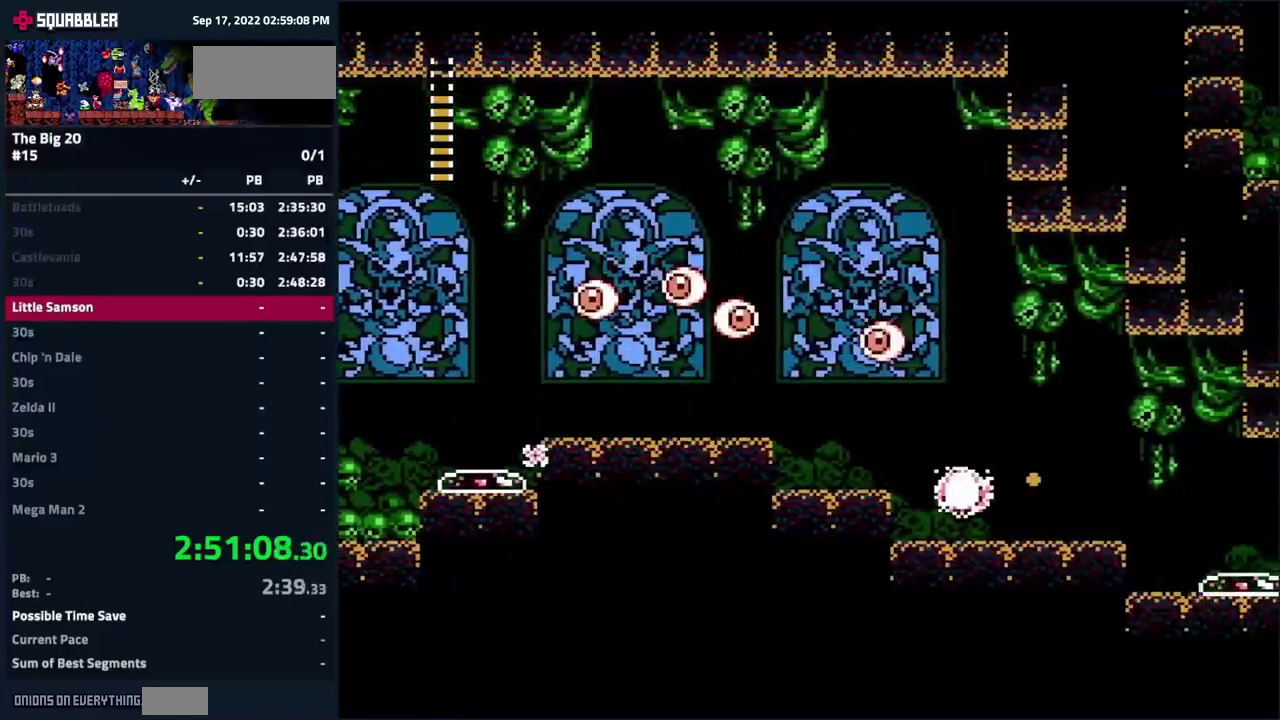
{"buttons": ["A", "DPAD_RIGHT"], "events": [[350, "A", "down"]]}
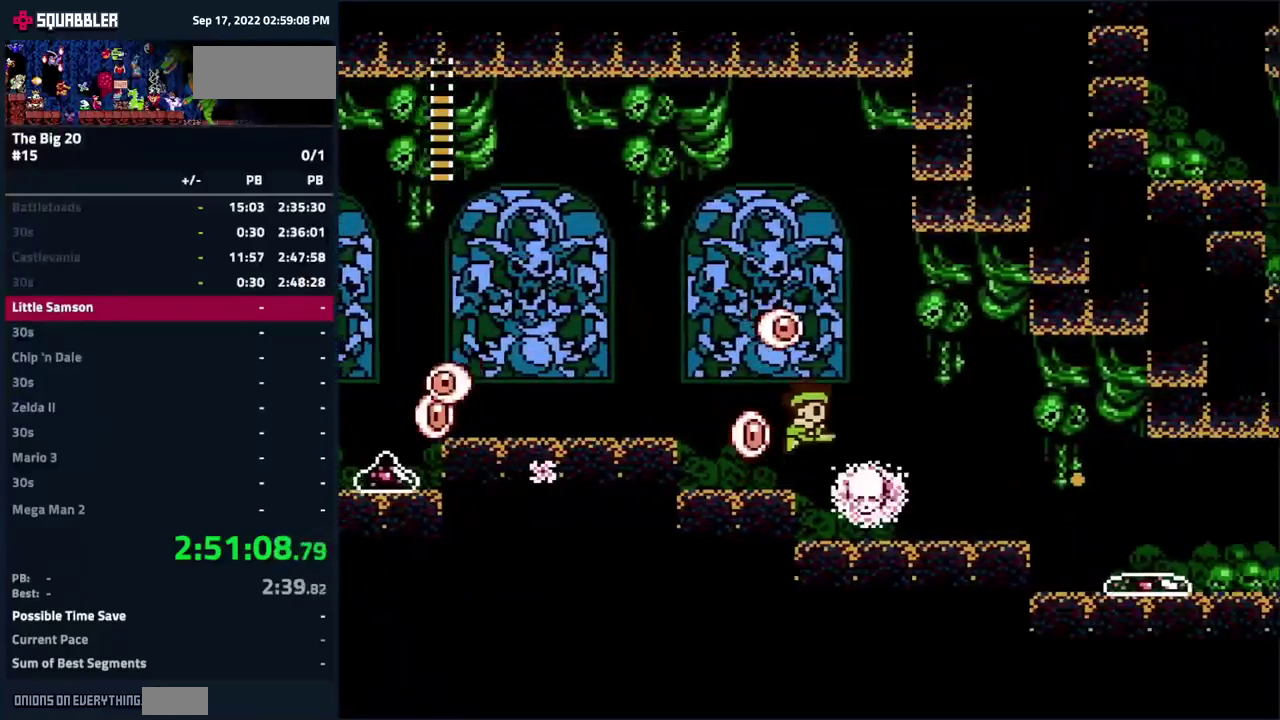
{"buttons": ["DPAD_RIGHT"], "events": [[17, "A", "up"]]}
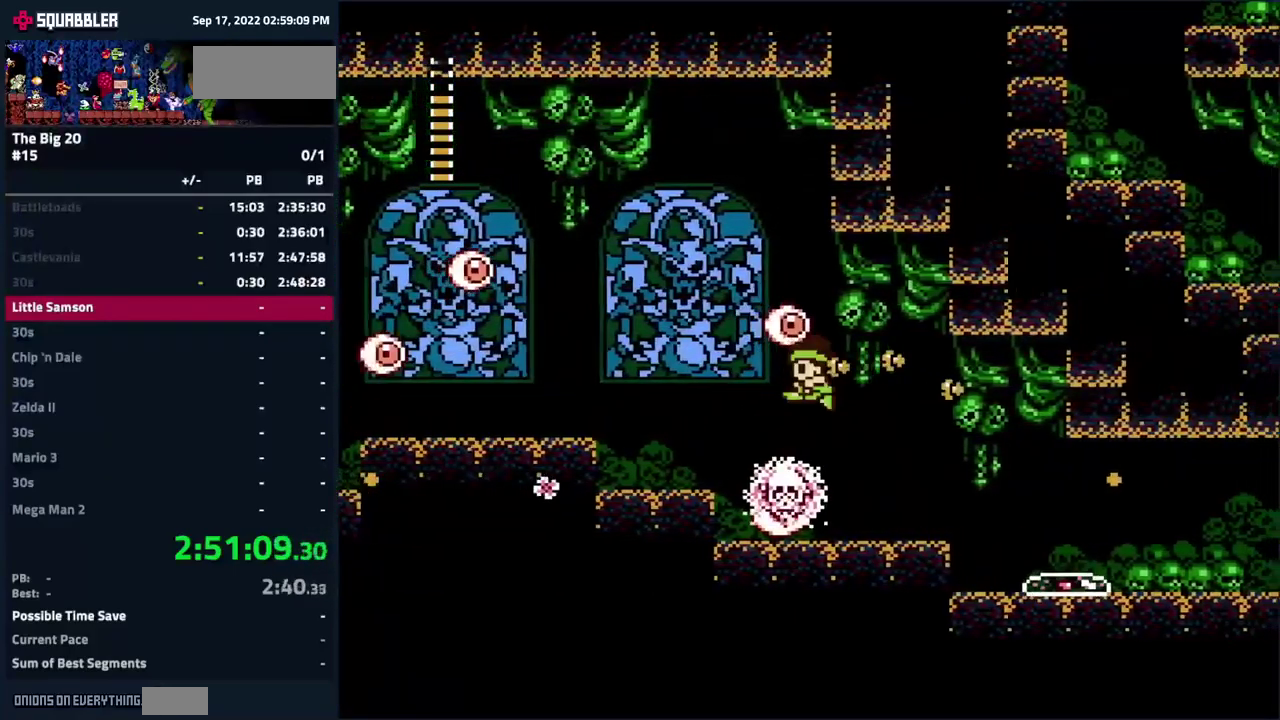
{"buttons": ["DPAD_RIGHT"], "events": []}
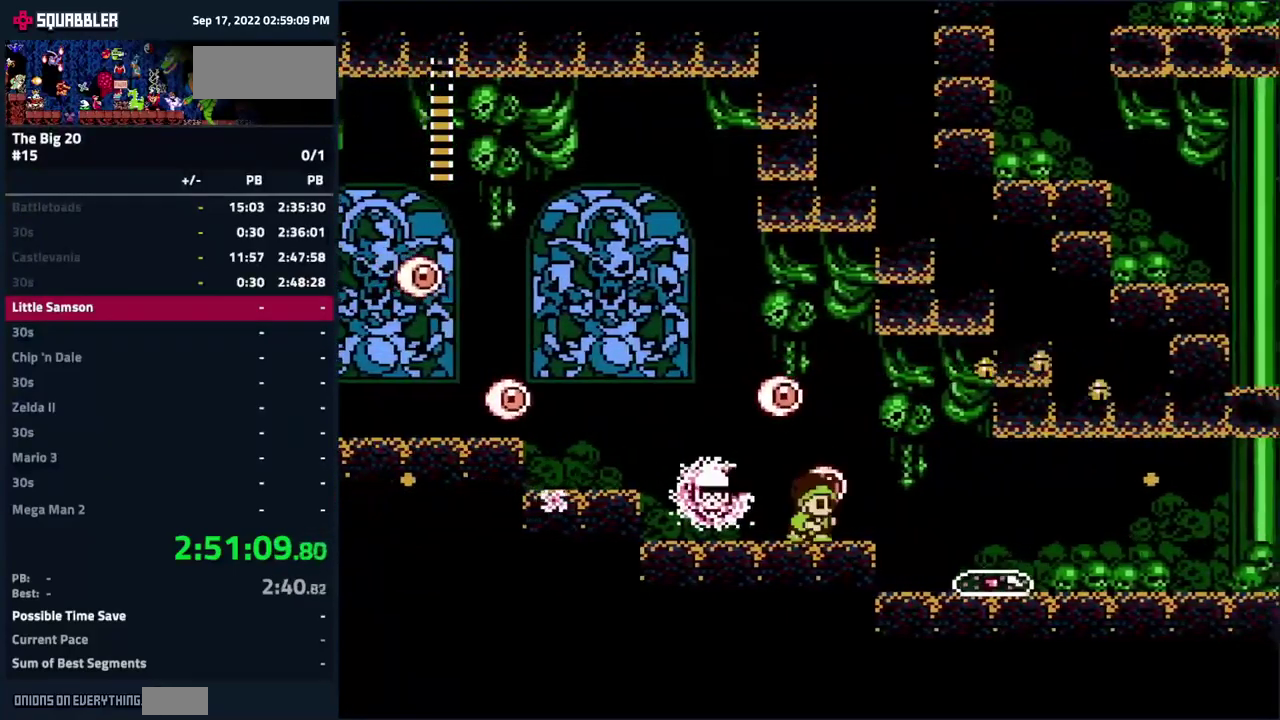
{"buttons": ["DPAD_RIGHT"], "events": [[133, "A", "down"], [300, "A", "up"]]}
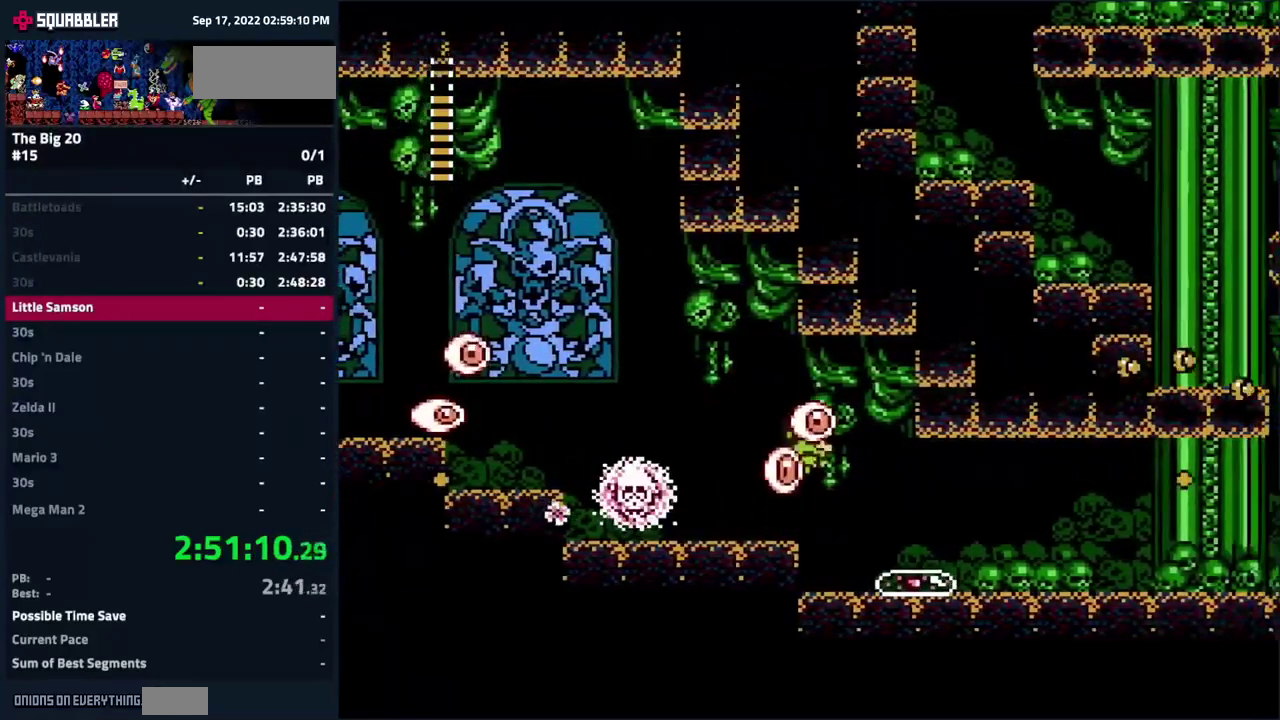
{"buttons": ["DPAD_RIGHT"], "events": []}
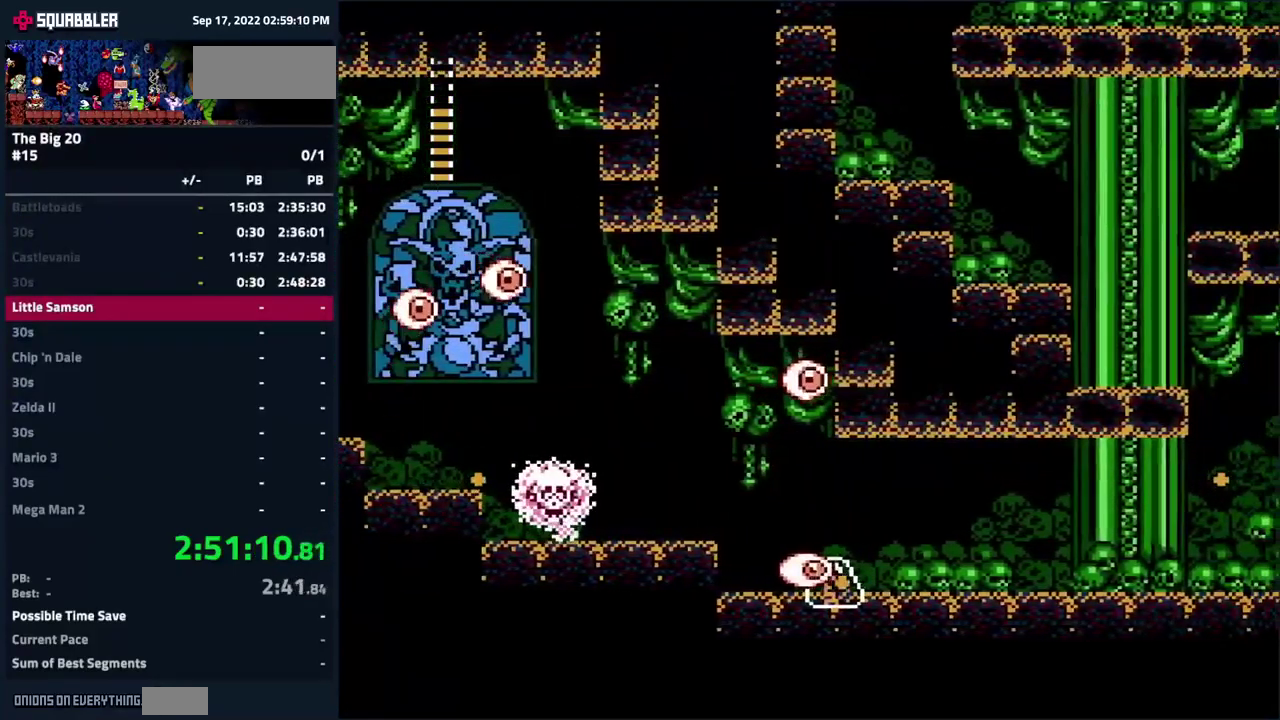
{"buttons": ["DPAD_RIGHT"], "events": [[217, "A", "down"], [367, "A", "up"]]}
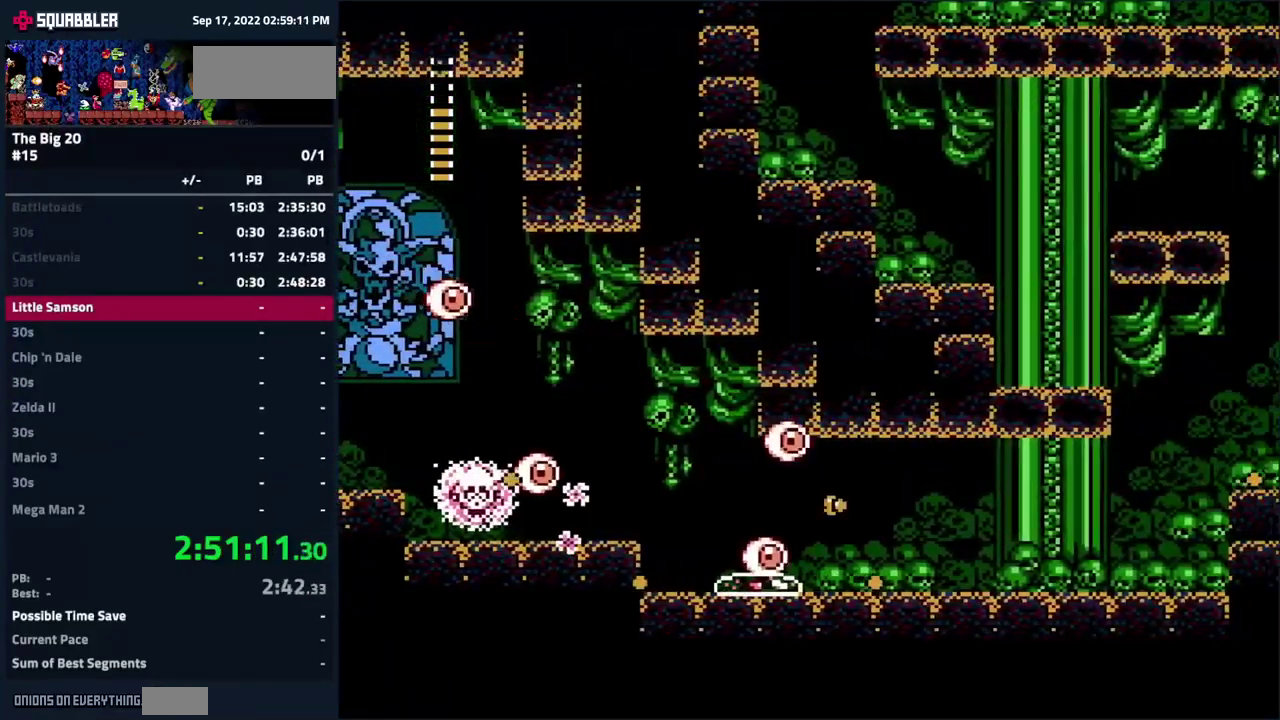
{"buttons": ["DPAD_RIGHT"], "events": []}
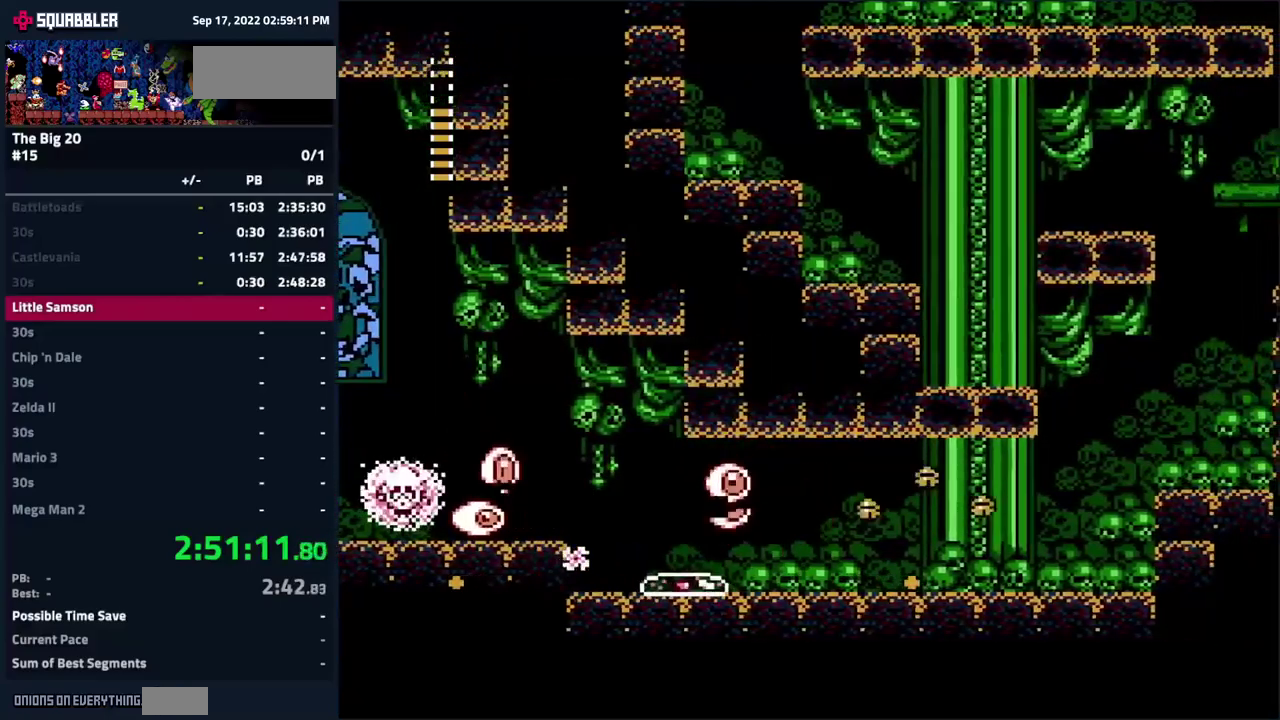
{"buttons": ["A", "DPAD_RIGHT"], "events": [[400, "A", "down"]]}
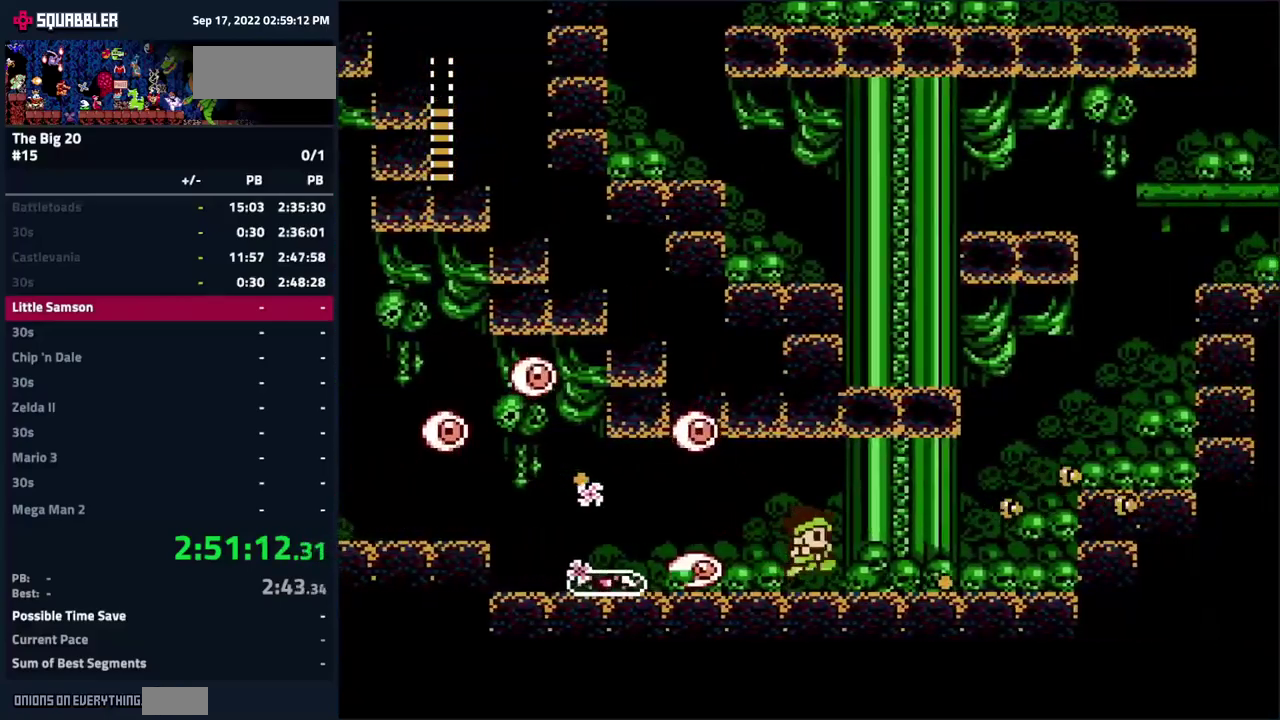
{"buttons": ["DPAD_RIGHT"], "events": [[50, "A", "up"]]}
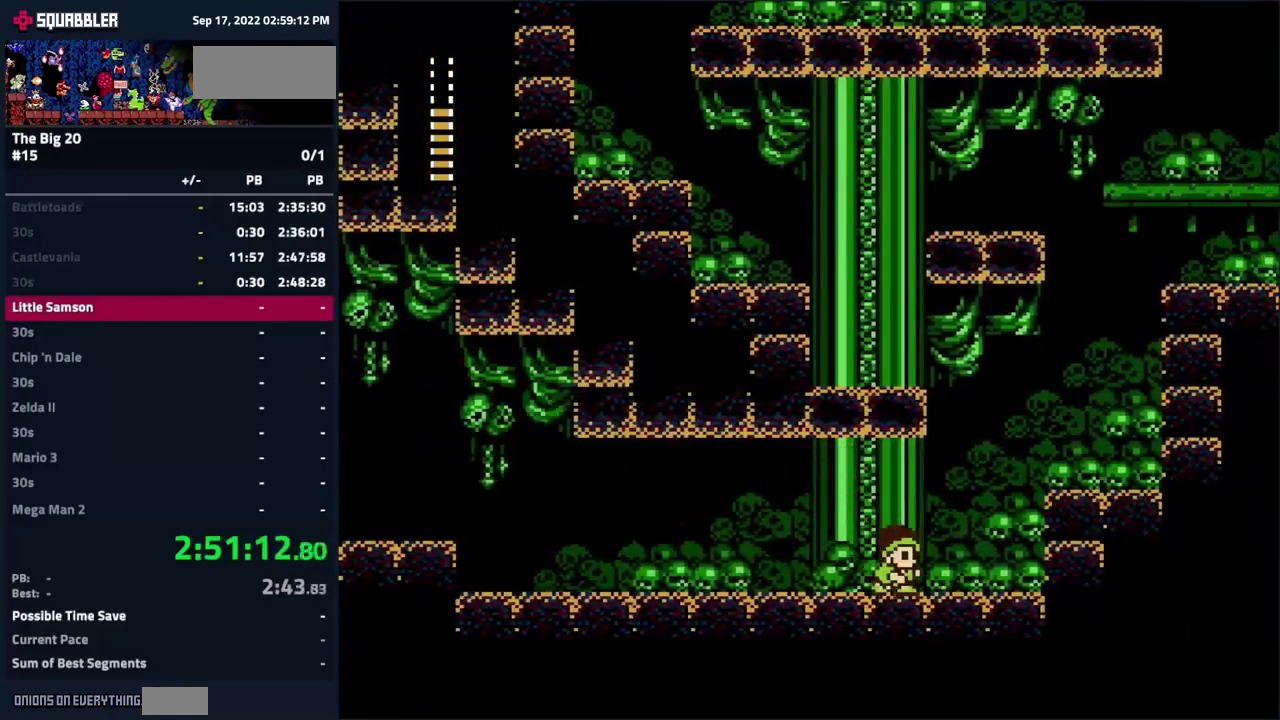
{"buttons": ["A", "DPAD_LEFT"], "events": [[150, "A", "down"], [267, "DPAD_RIGHT", "up"], [300, "DPAD_LEFT", "down"]]}
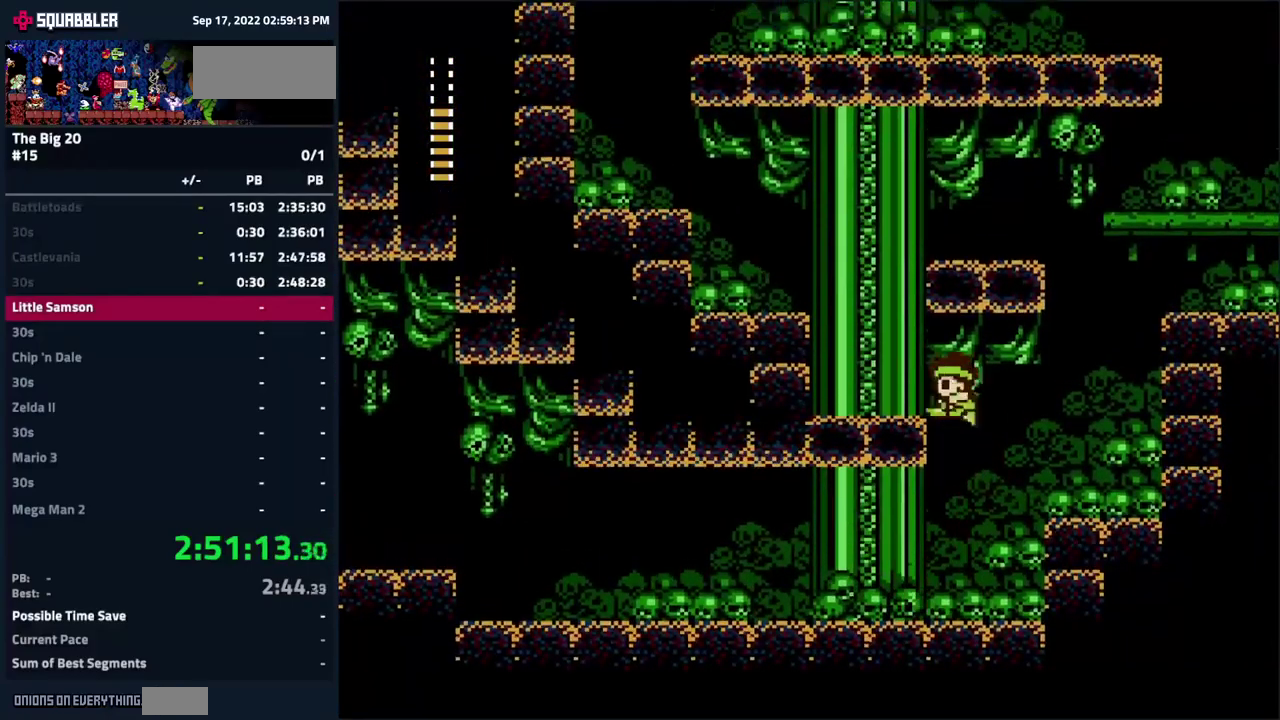
{"buttons": ["DPAD_LEFT"], "events": [[67, "A", "up"], [250, "A", "down"], [400, "A", "up"]]}
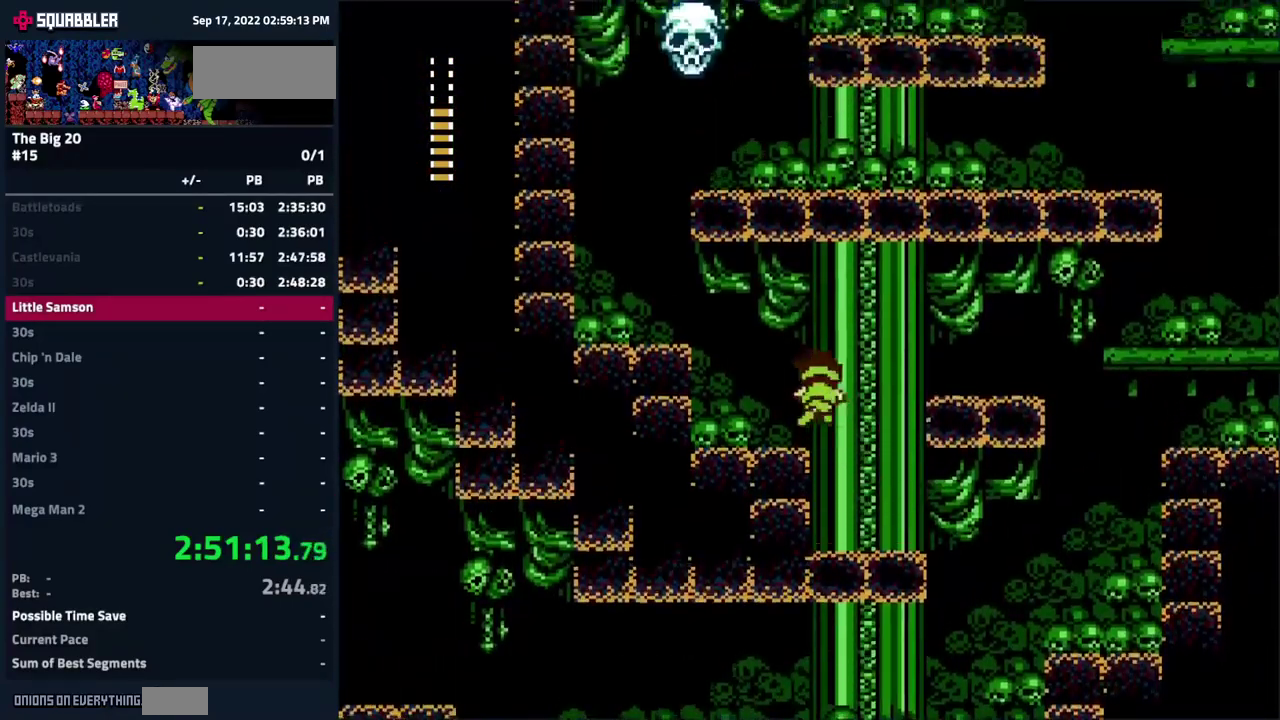
{"buttons": ["DPAD_LEFT"], "events": [[267, "A", "down"], [367, "A", "up"]]}
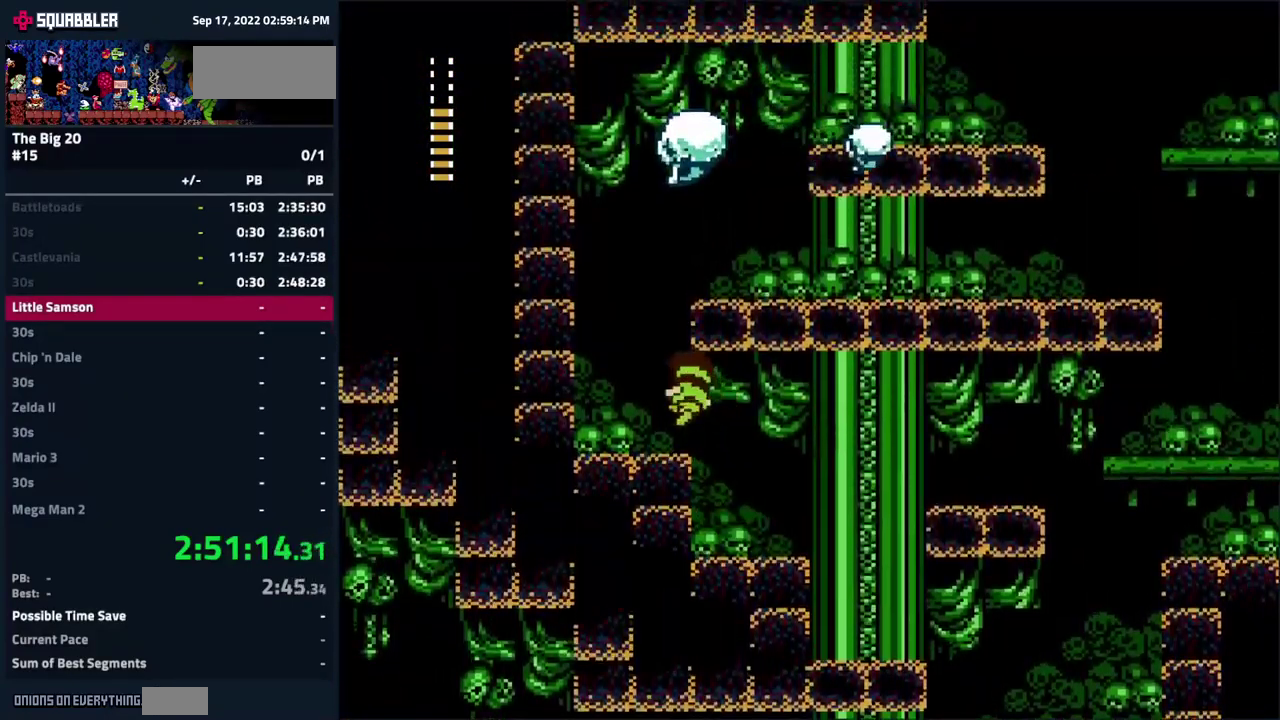
{"buttons": [], "events": [[384, "DPAD_LEFT", "up"]]}
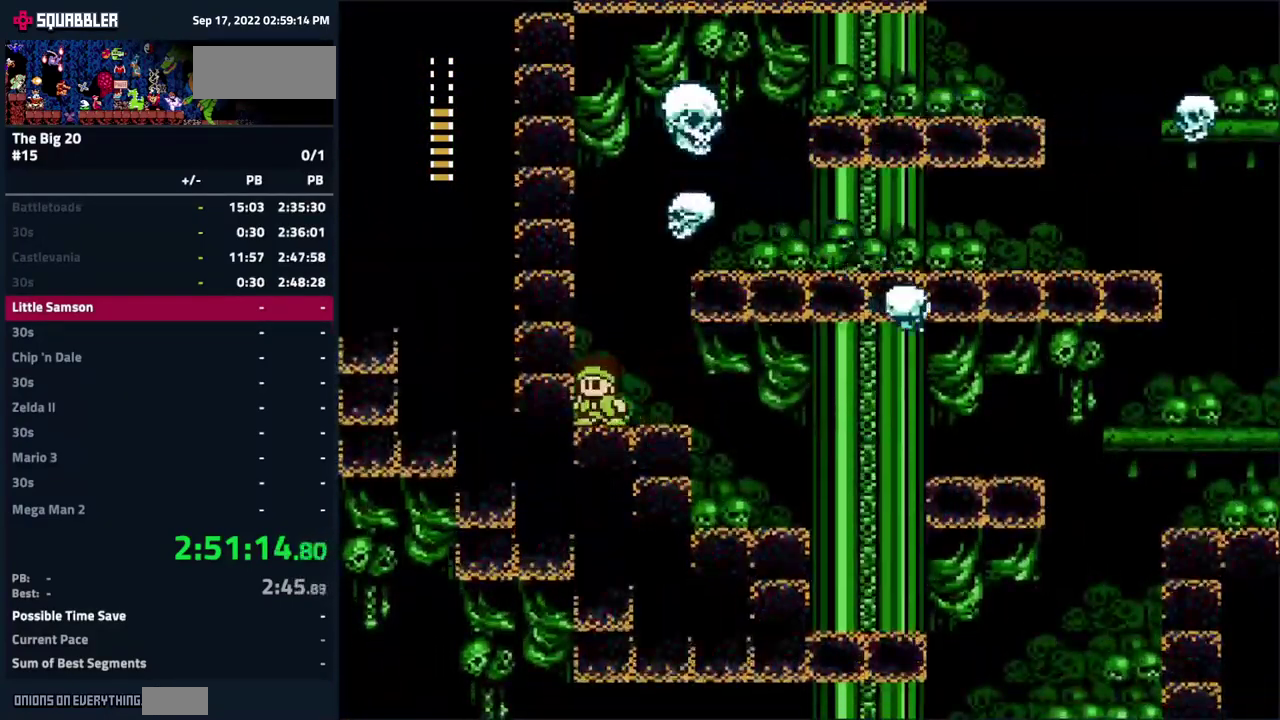
{"buttons": ["DPAD_RIGHT"], "events": [[334, "DPAD_RIGHT", "down"]]}